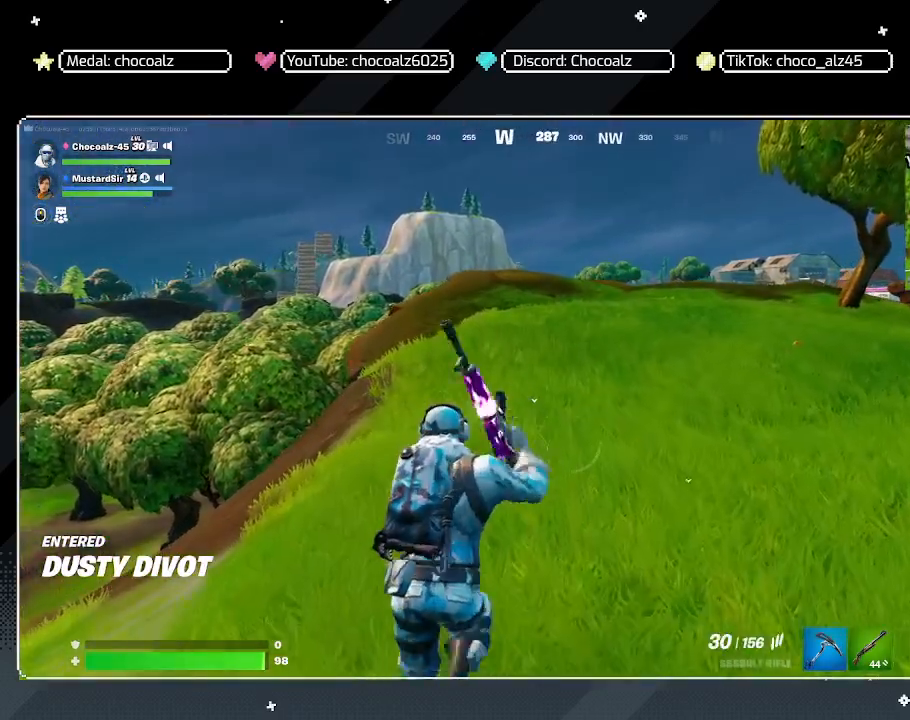
Gameplay with keyboard and mouse; each line is a JSON object with the keys and mouse buttons held at the frame after it. "events" lists presses ("down") and releases ("up") of "1", "2", "3", "4", "5", "a", "alt", "c", "caps_lock", "ctrl", "d", "e", "f", "g", "q", "r", "s", "shift", "space", "t", "tab", "v", "w", "x", "z", "mouse_left", "mouse_wheel" and "mouse_right" between this image and that frame as [ms after this image, input, new state], when the widget could be followed in between. "mouse_left", "mouse_wheel", "mouse_right" = the "left", "wheel", "right" buttons of the "mouse" list. No other keys are recorded. "wheel" means that the mouse wheel is clicked or scrolled. "mouse_move" is the direction in which the mouse moves at that frame (one of eight, or "still"), when it could be read.
{"keys": ["w"], "mouse": [], "mouse_move": "still", "events": [[83, "space", "down"], [183, "2", "down"], [233, "space", "up"], [367, "2", "up"]]}
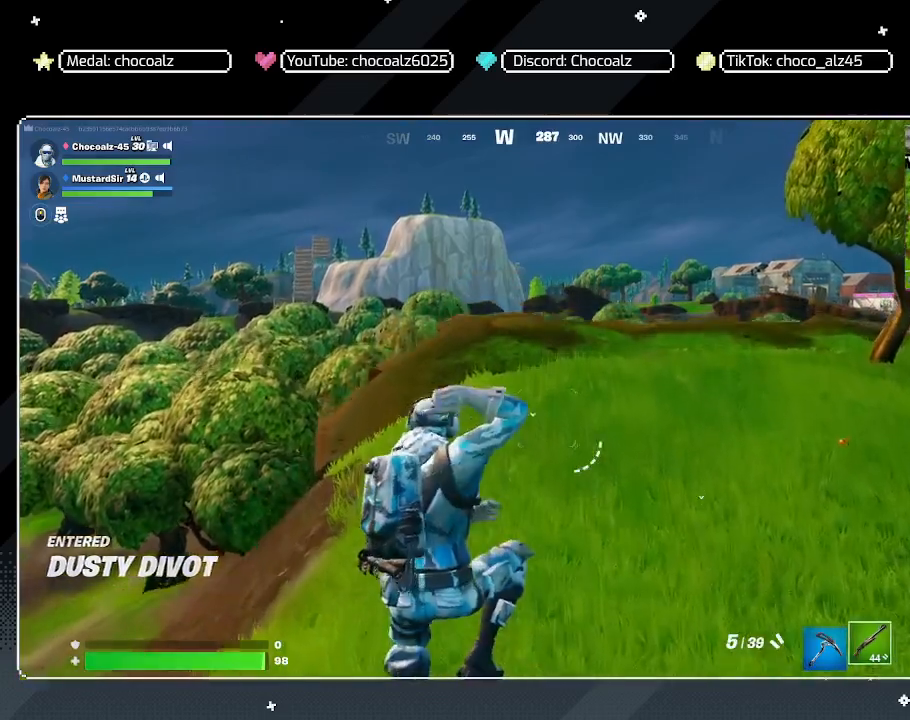
{"keys": ["w"], "mouse": [], "mouse_move": "still", "events": [[200, "r", "down"], [233, "r", "up"], [333, "r", "down"], [433, "r", "up"]]}
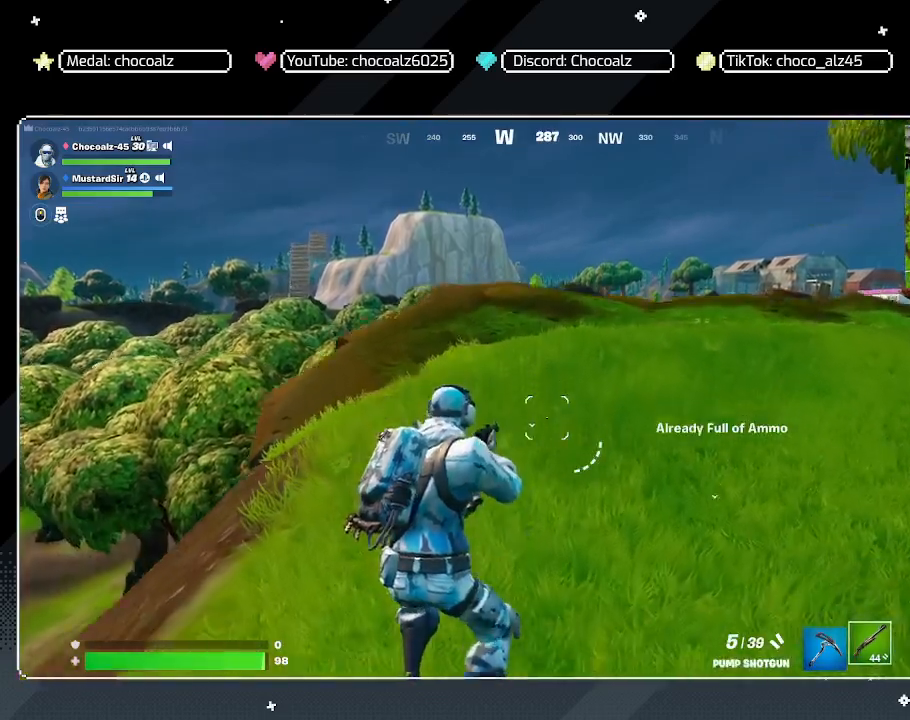
{"keys": ["4", "w"], "mouse": [], "mouse_move": "still", "events": [[350, "space", "down"], [450, "4", "down"], [483, "space", "up"]]}
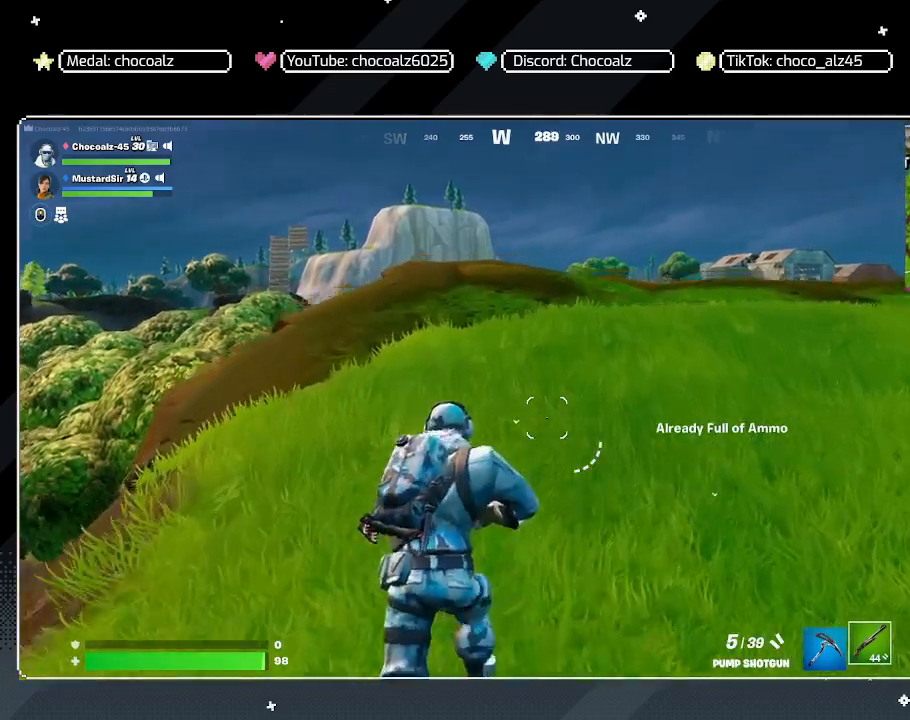
{"keys": ["2", "w"], "mouse": [], "mouse_move": "still", "events": [[83, "4", "up"], [500, "2", "down"]]}
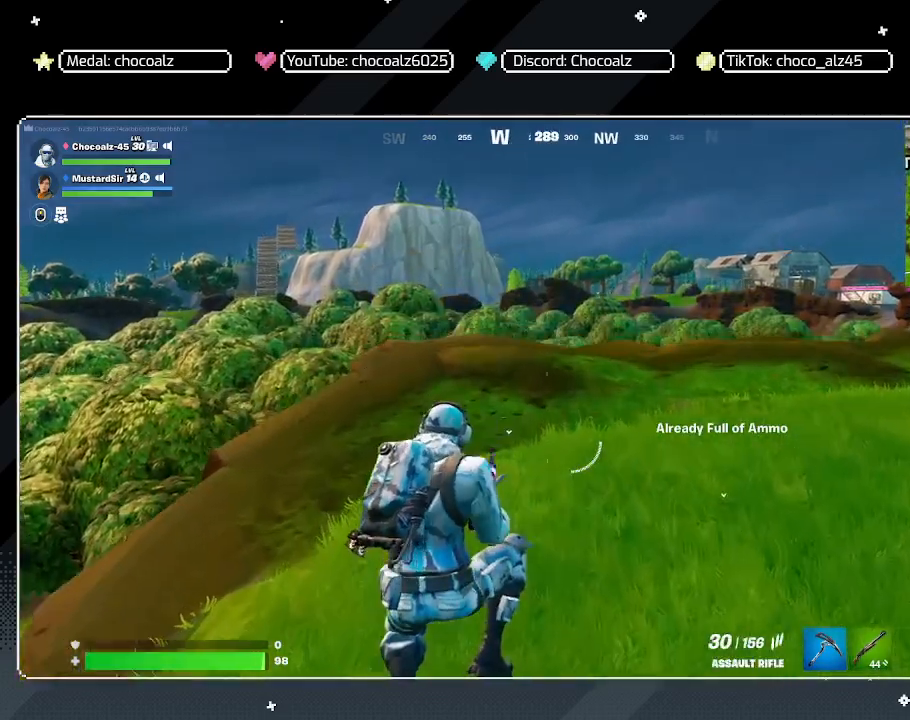
{"keys": ["w"], "mouse": [], "mouse_move": "still", "events": [[150, "2", "up"]]}
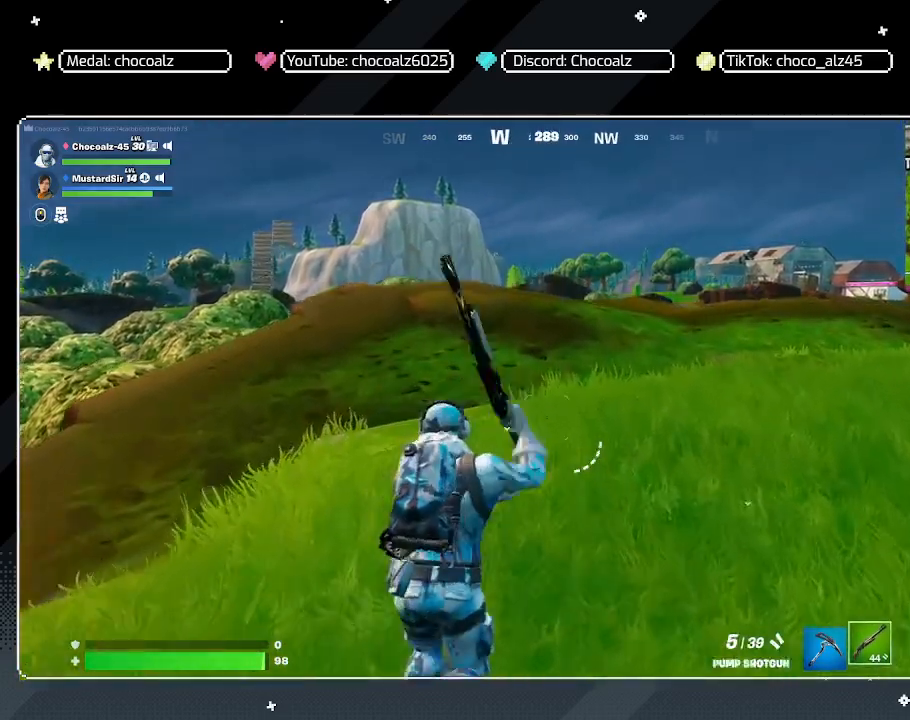
{"keys": ["w"], "mouse": [], "mouse_move": "down-left", "events": []}
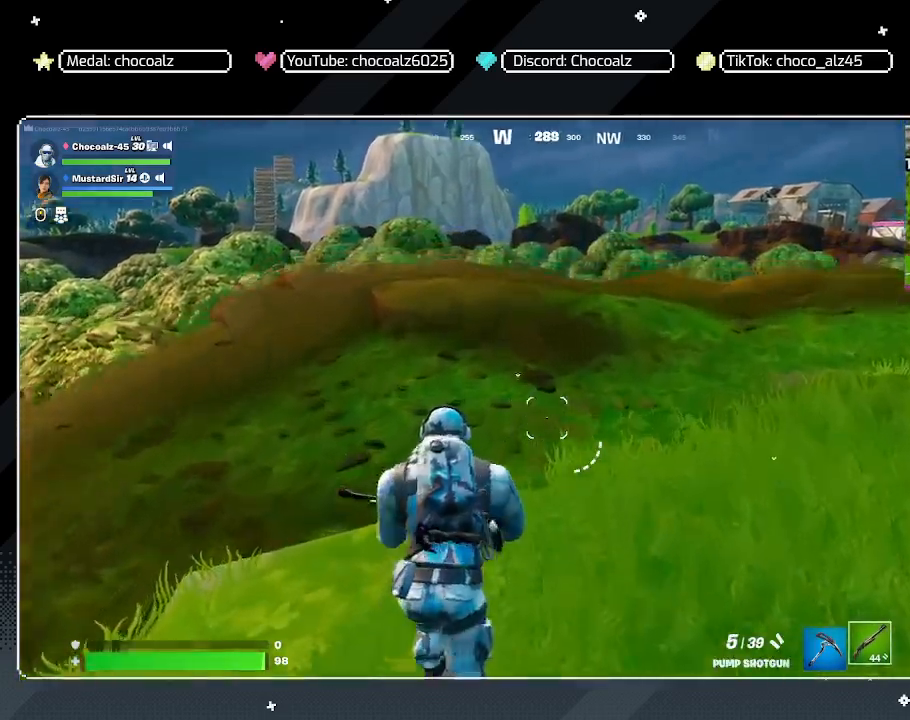
{"keys": ["w"], "mouse": [], "mouse_move": "still", "events": []}
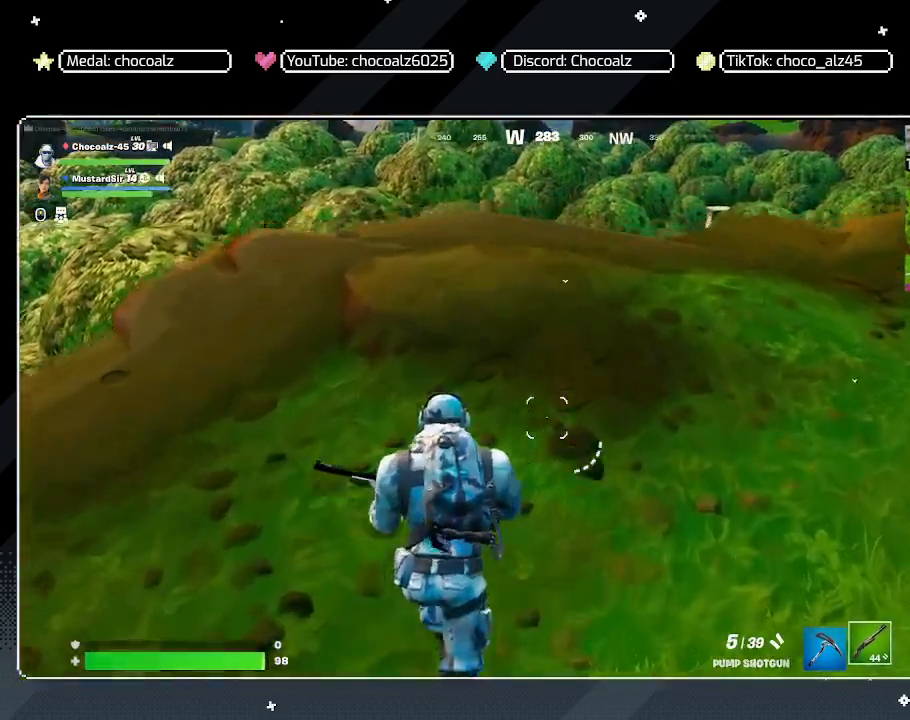
{"keys": ["w"], "mouse": [], "mouse_move": "still", "events": []}
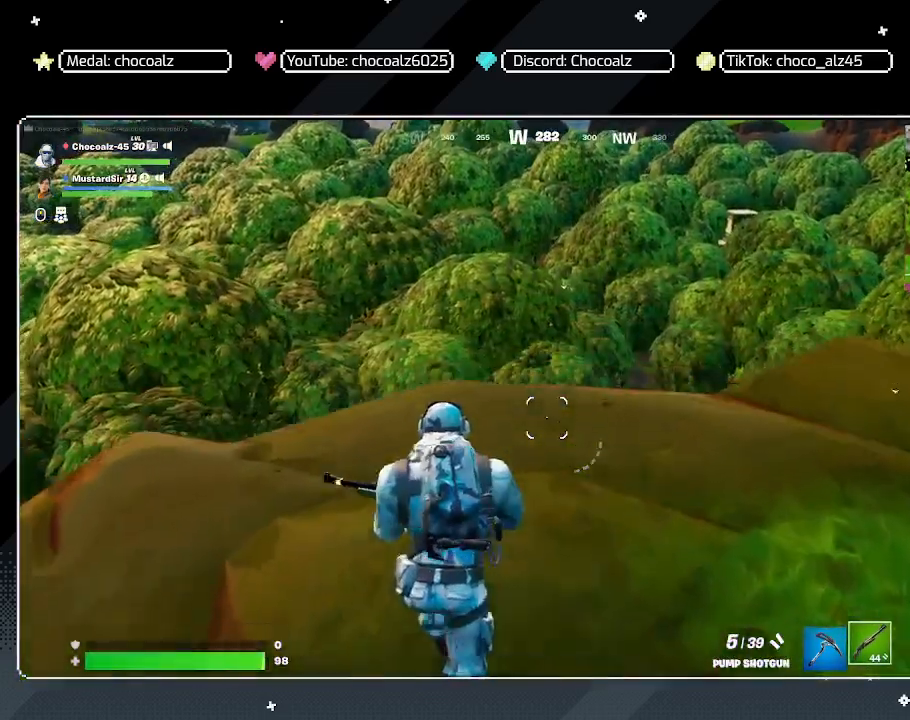
{"keys": ["w"], "mouse": [], "mouse_move": "still", "events": [[117, "space", "down"], [250, "space", "up"], [400, "space", "down"], [483, "space", "up"]]}
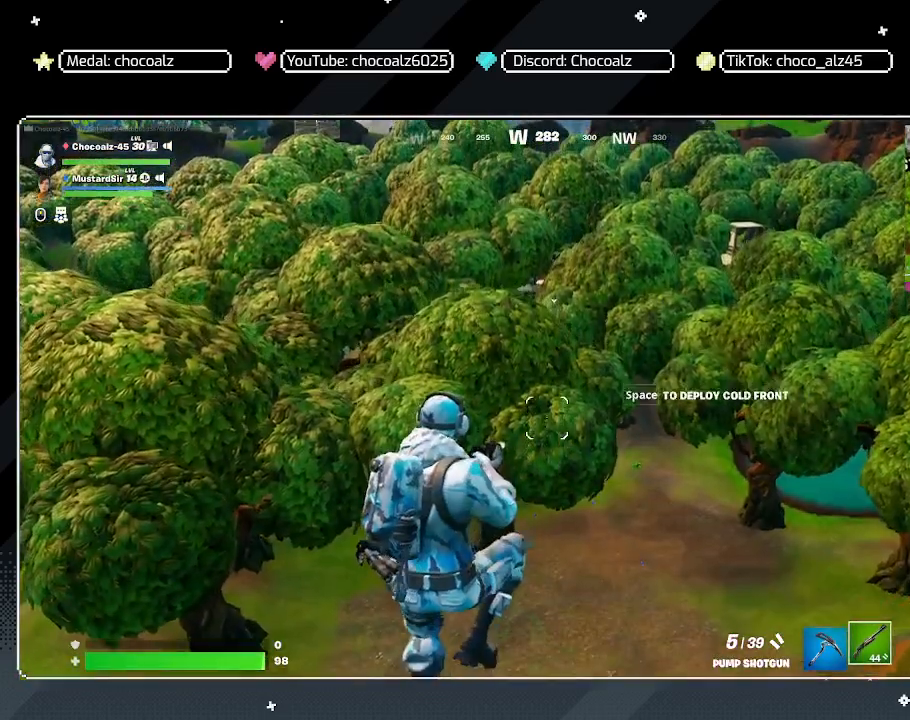
{"keys": ["w"], "mouse": [], "mouse_move": "still", "events": [[83, "space", "down"], [183, "space", "up"]]}
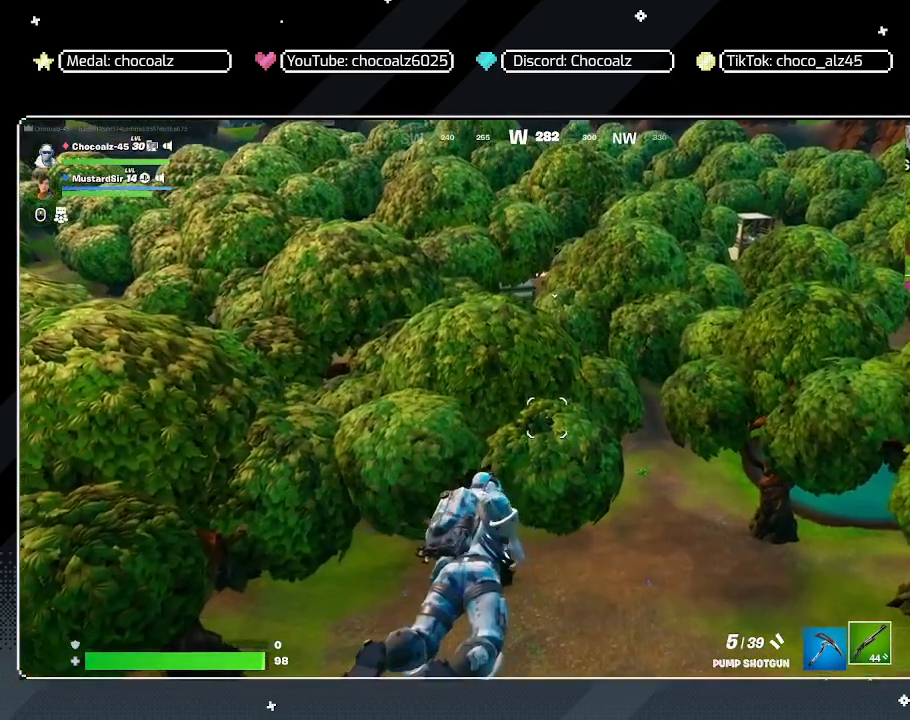
{"keys": ["d", "w"], "mouse": [], "mouse_move": "still", "events": [[233, "d", "down"]]}
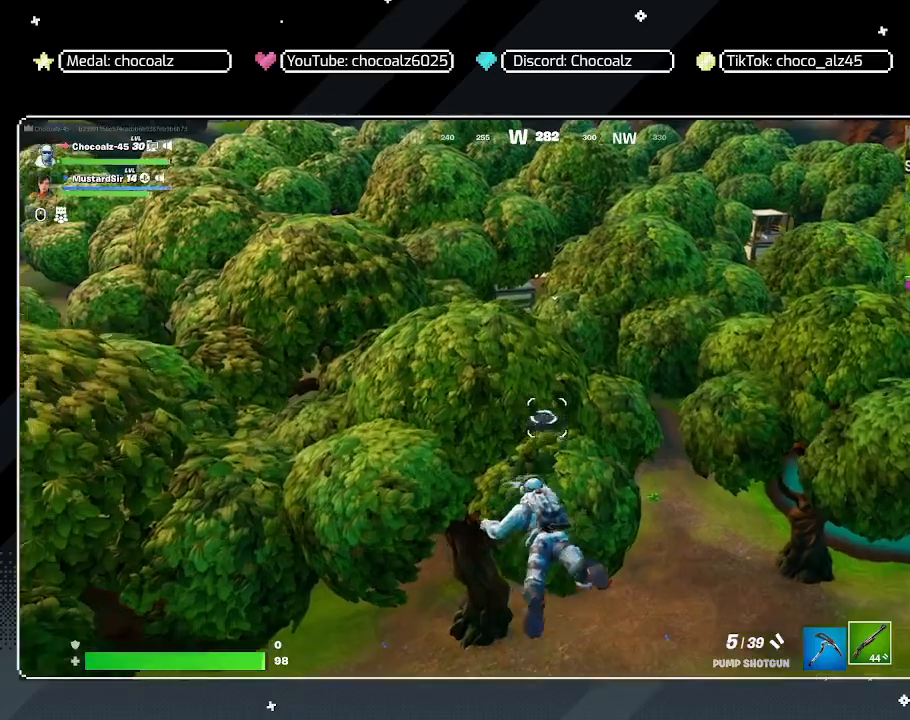
{"keys": ["w"], "mouse": [], "mouse_move": "still", "events": [[300, "d", "up"]]}
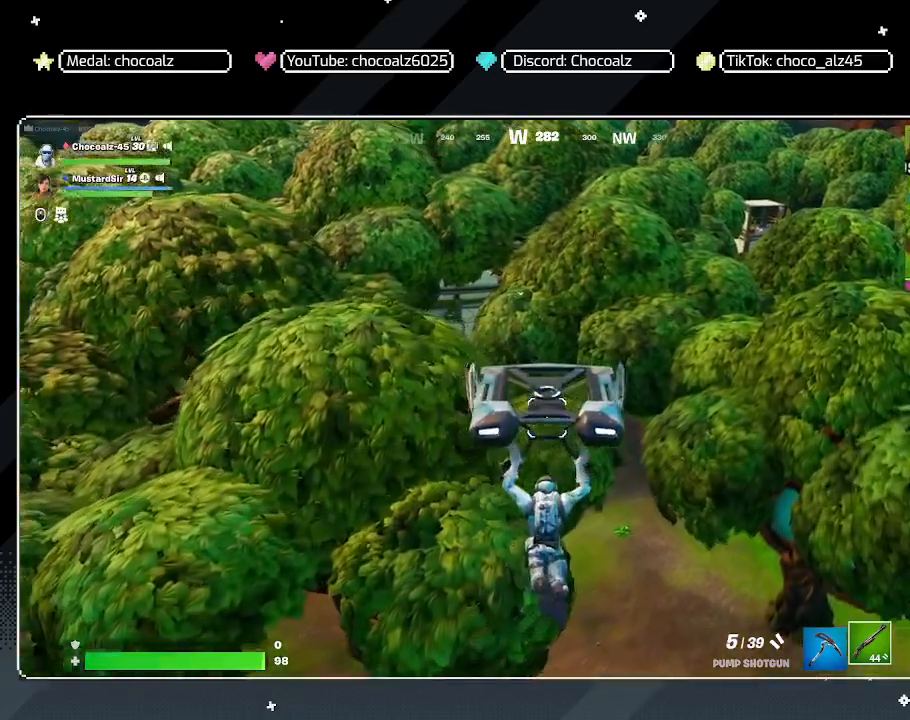
{"keys": ["w"], "mouse": [], "mouse_move": "still", "events": []}
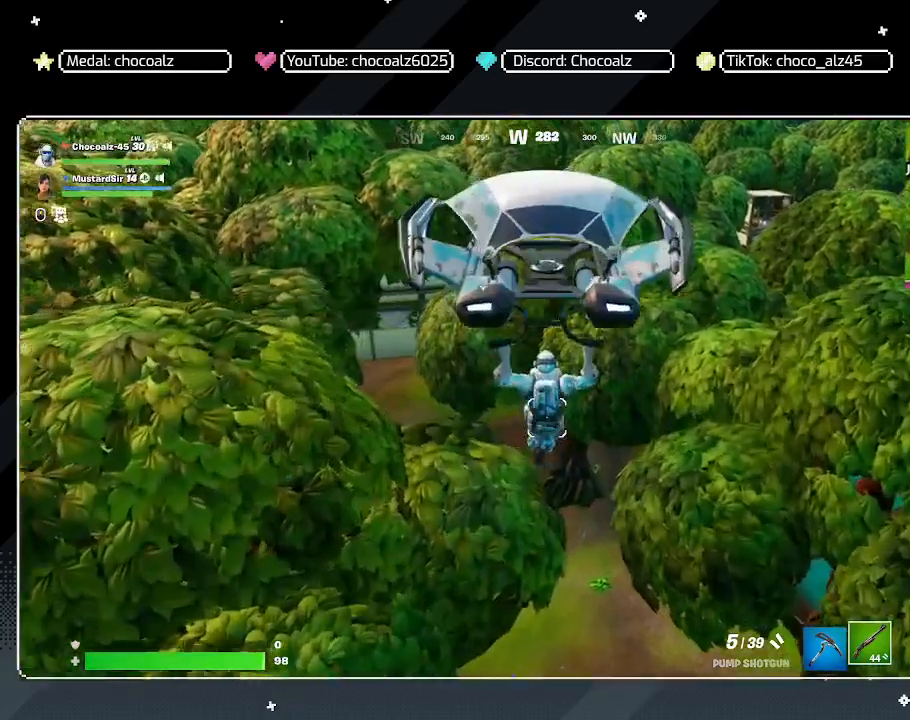
{"keys": ["w"], "mouse": [], "mouse_move": "still", "events": []}
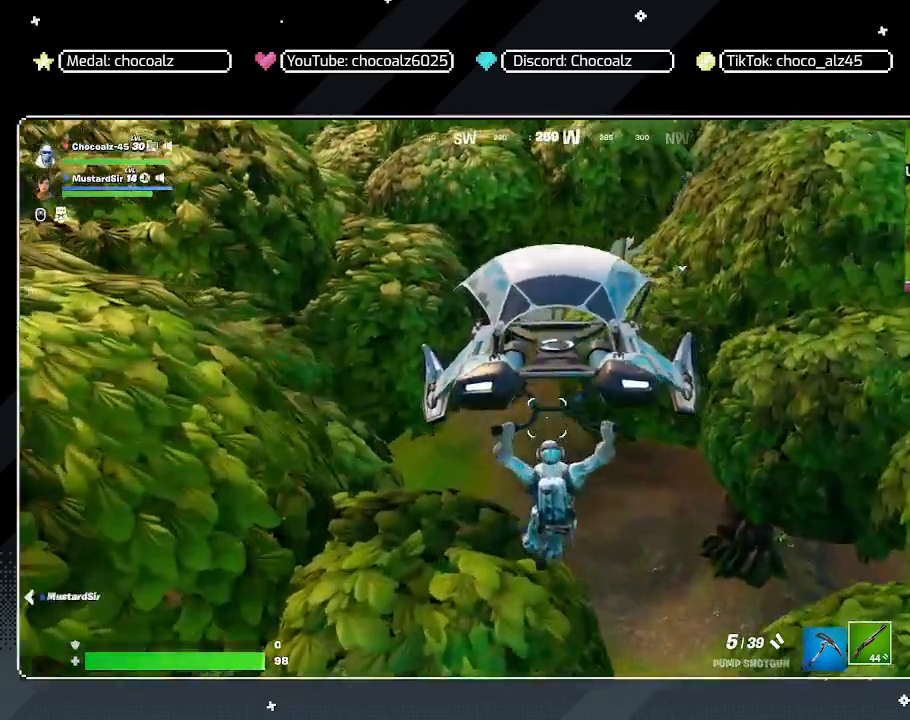
{"keys": ["a", "w"], "mouse": [], "mouse_move": "still", "events": [[300, "a", "down"]]}
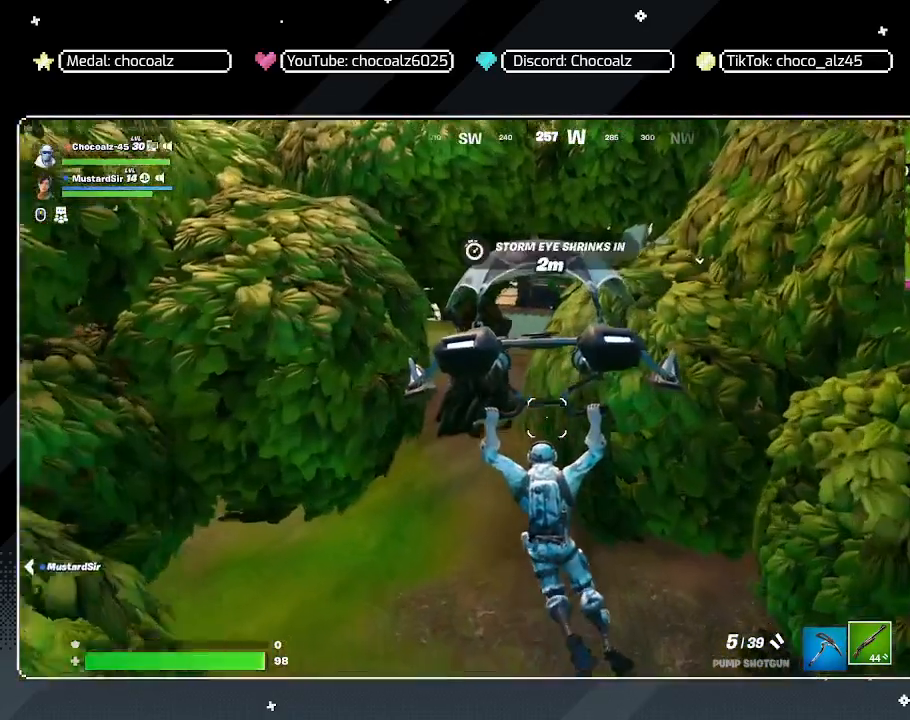
{"keys": ["d", "w"], "mouse": [], "mouse_move": "still", "events": [[133, "a", "up"], [450, "d", "down"]]}
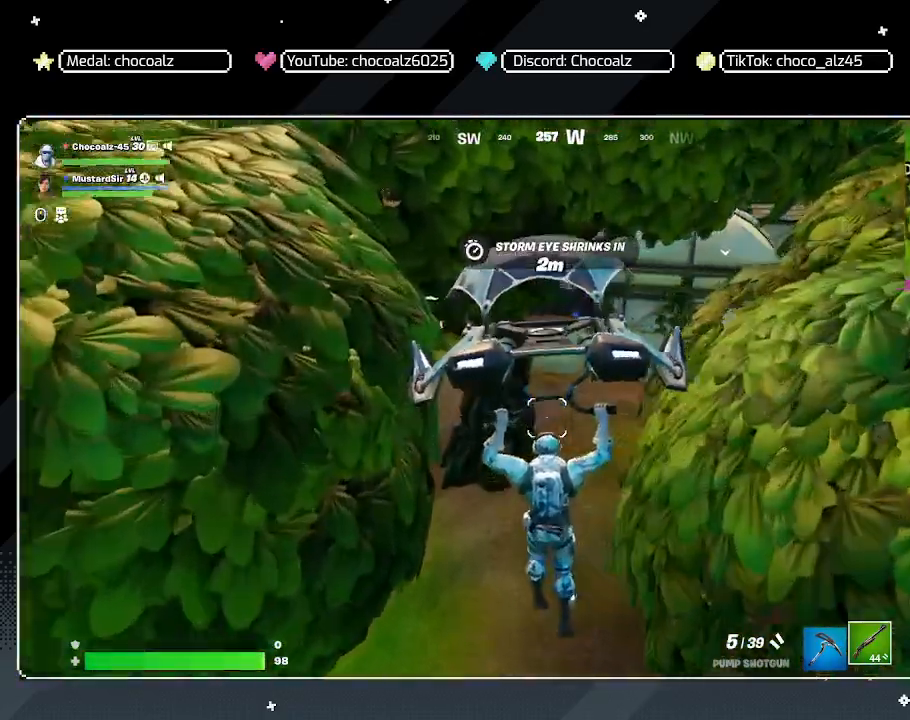
{"keys": ["w"], "mouse": [], "mouse_move": "still", "events": [[200, "d", "up"]]}
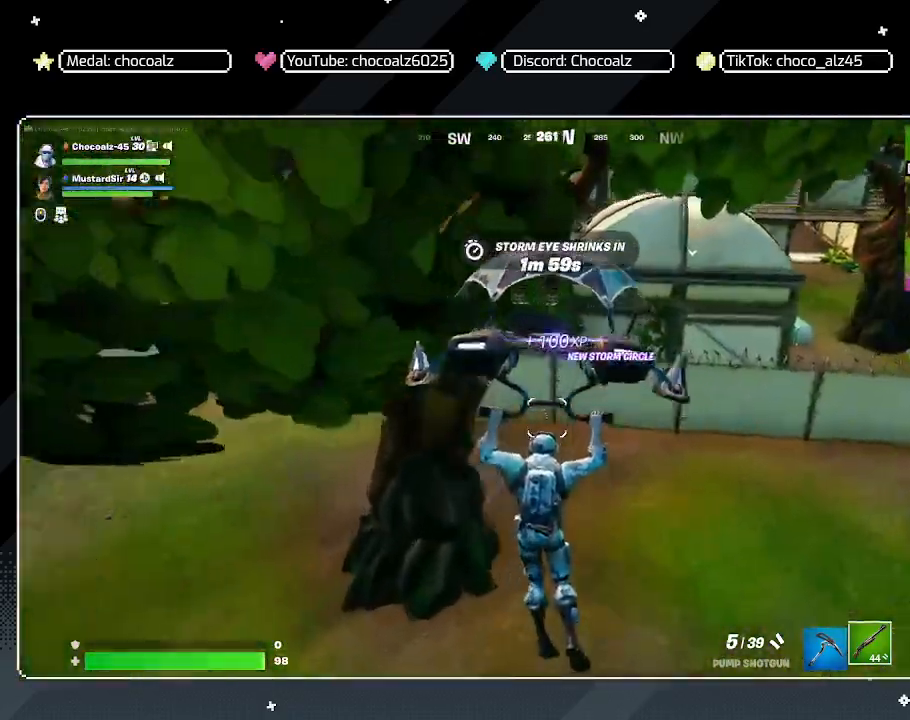
{"keys": ["a", "w"], "mouse": [], "mouse_move": "still", "events": [[117, "a", "down"]]}
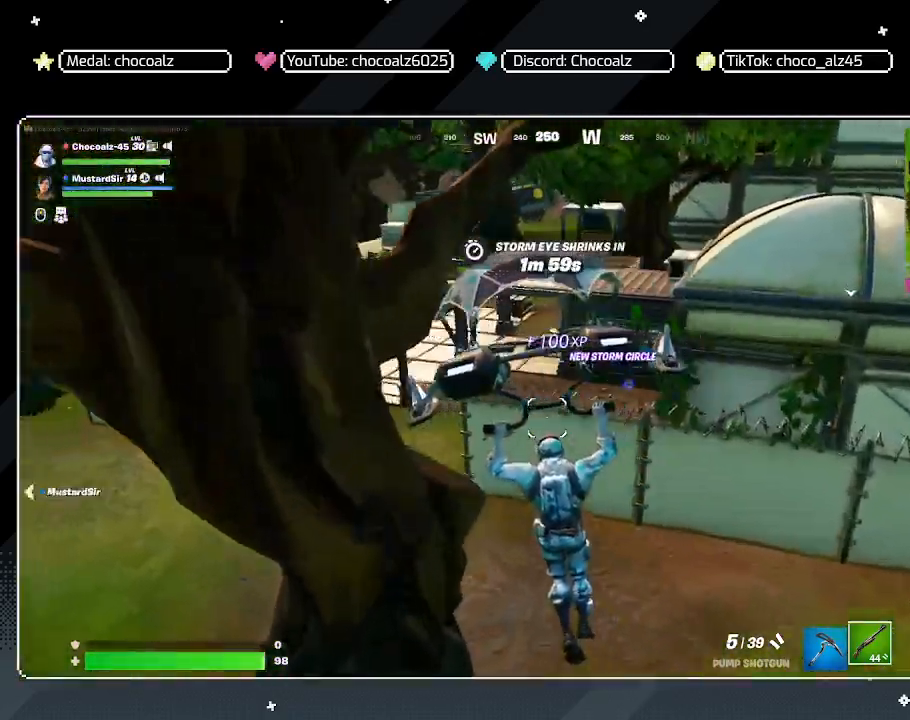
{"keys": ["a", "w"], "mouse": [], "mouse_move": "still", "events": [[217, "a", "up"], [467, "a", "down"]]}
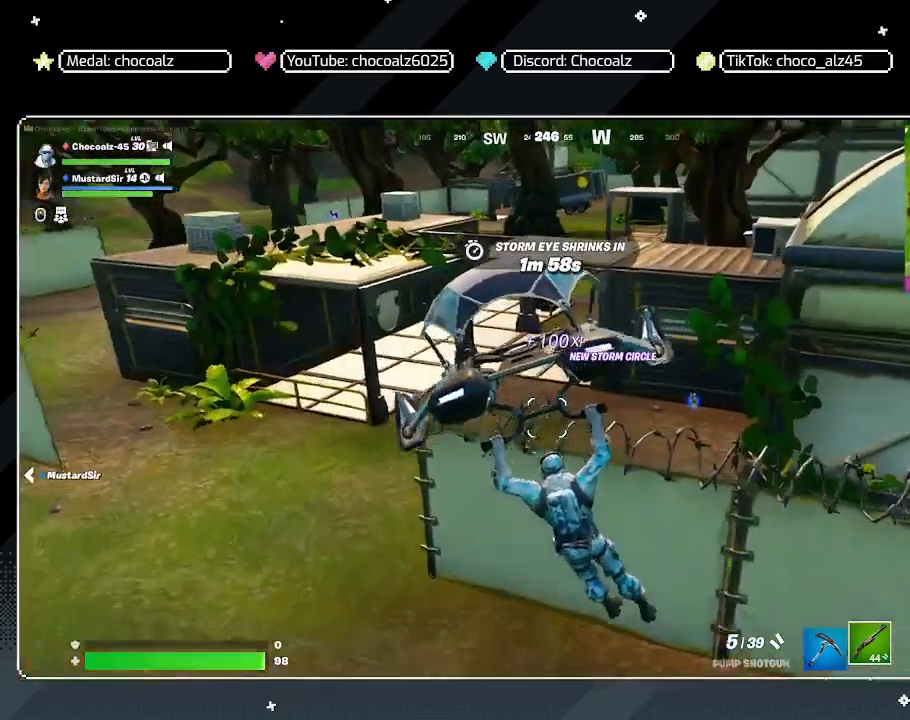
{"keys": ["w"], "mouse": [], "mouse_move": "right", "events": [[433, "a", "up"]]}
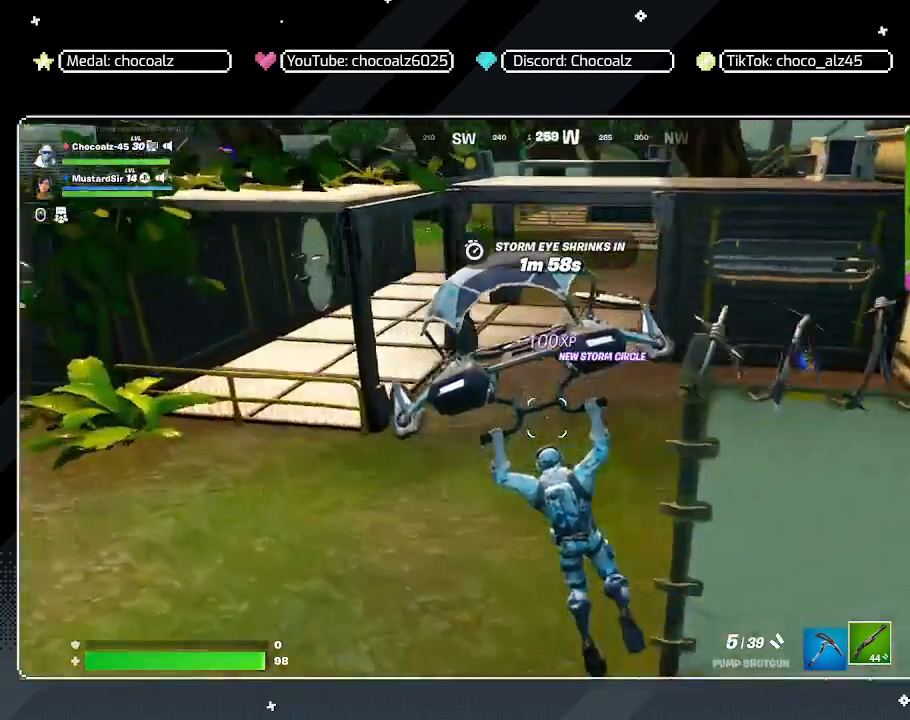
{"keys": ["w"], "mouse": [], "mouse_move": "still", "events": [[200, "d", "down"], [483, "d", "up"]]}
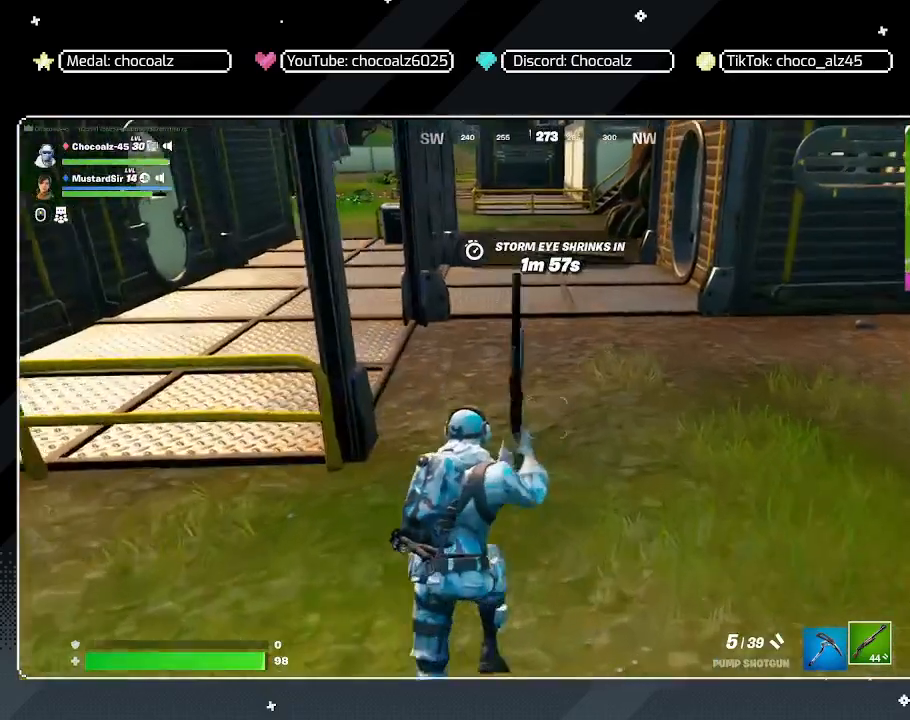
{"keys": ["w"], "mouse": [], "mouse_move": "still", "events": []}
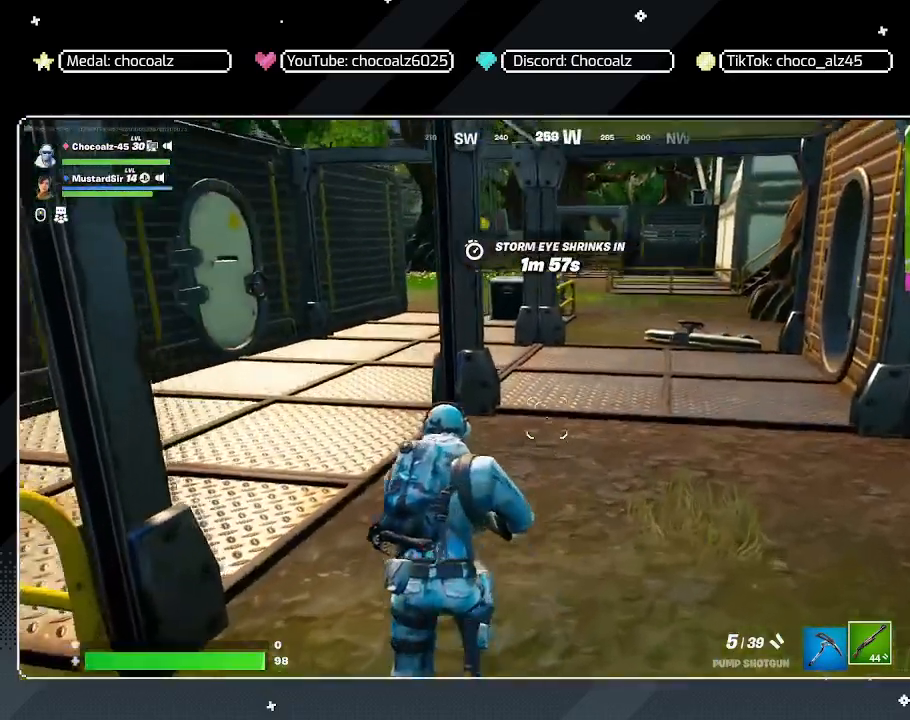
{"keys": ["w"], "mouse": [], "mouse_move": "still", "events": [[200, "d", "down"], [383, "d", "up"]]}
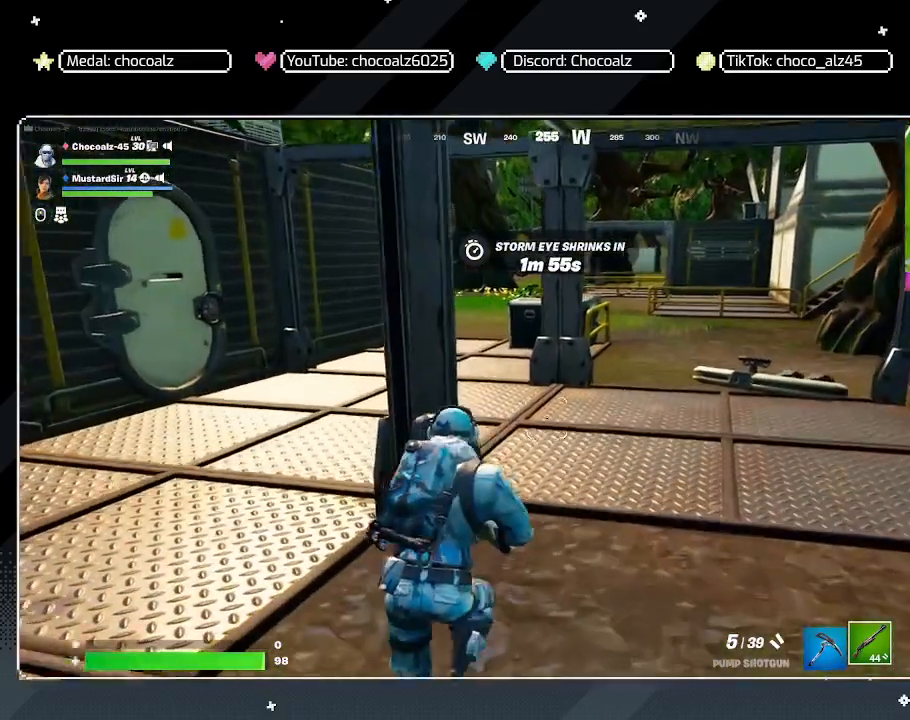
{"keys": ["w"], "mouse": [], "mouse_move": "left", "events": [[167, "d", "down"], [483, "d", "up"]]}
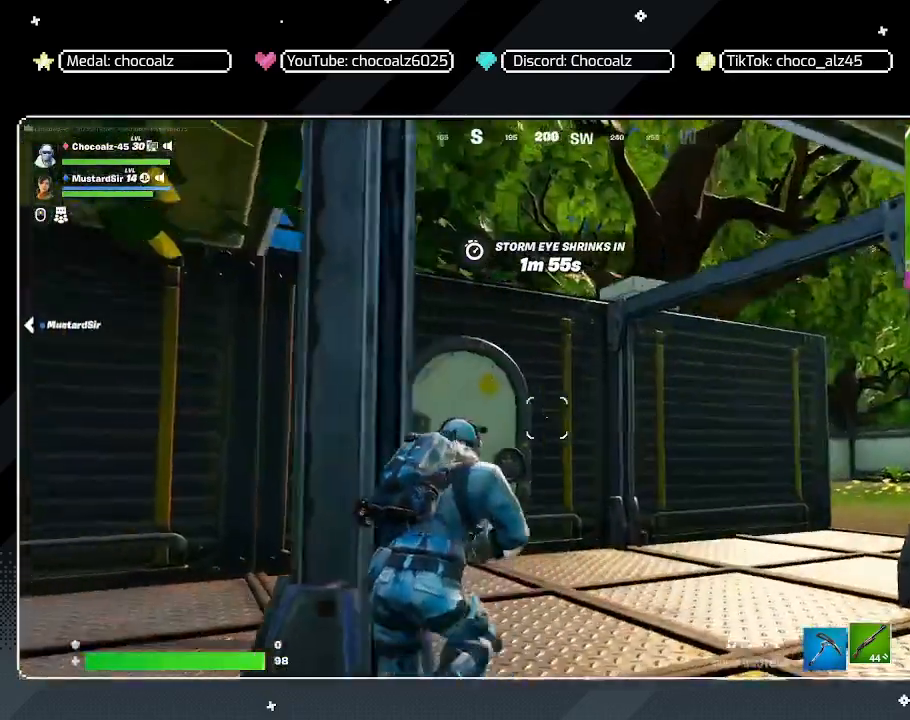
{"keys": ["w"], "mouse": [], "mouse_move": "down-left", "events": []}
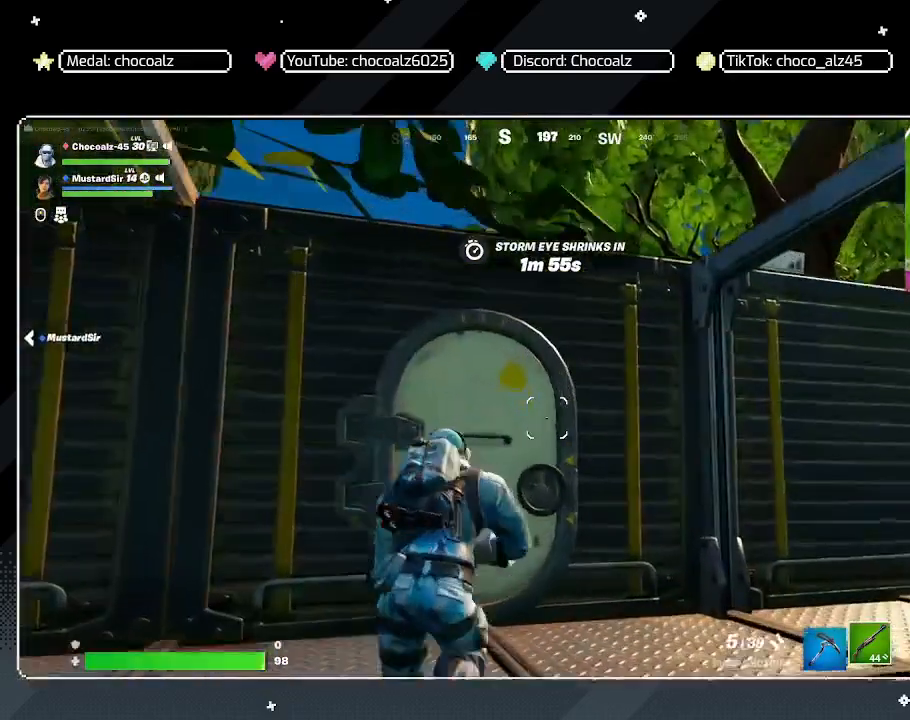
{"keys": ["w"], "mouse": [], "mouse_move": "down-left", "events": [[233, "z", "down"], [333, "z", "up"]]}
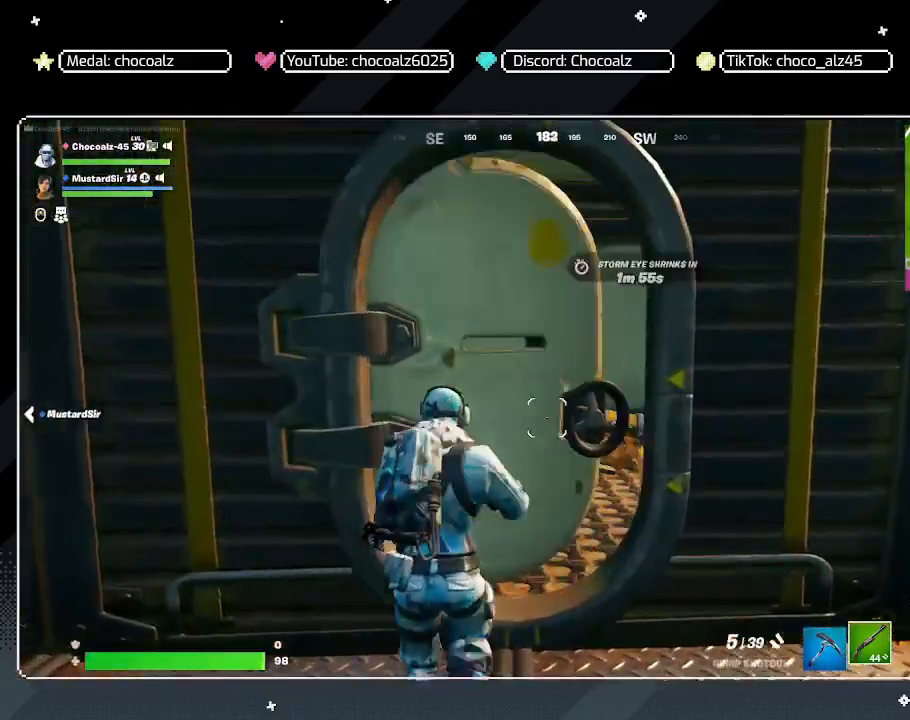
{"keys": ["d", "w"], "mouse": [], "mouse_move": "down-right", "events": [[400, "d", "down"]]}
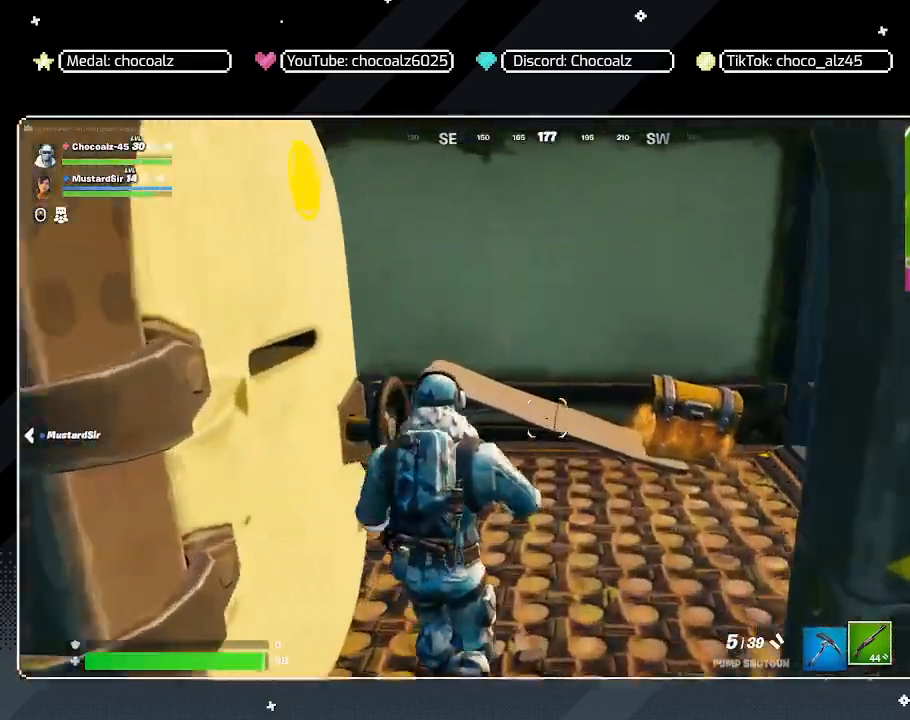
{"keys": ["d", "w", "z"], "mouse": [], "mouse_move": "still", "events": [[317, "z", "down"]]}
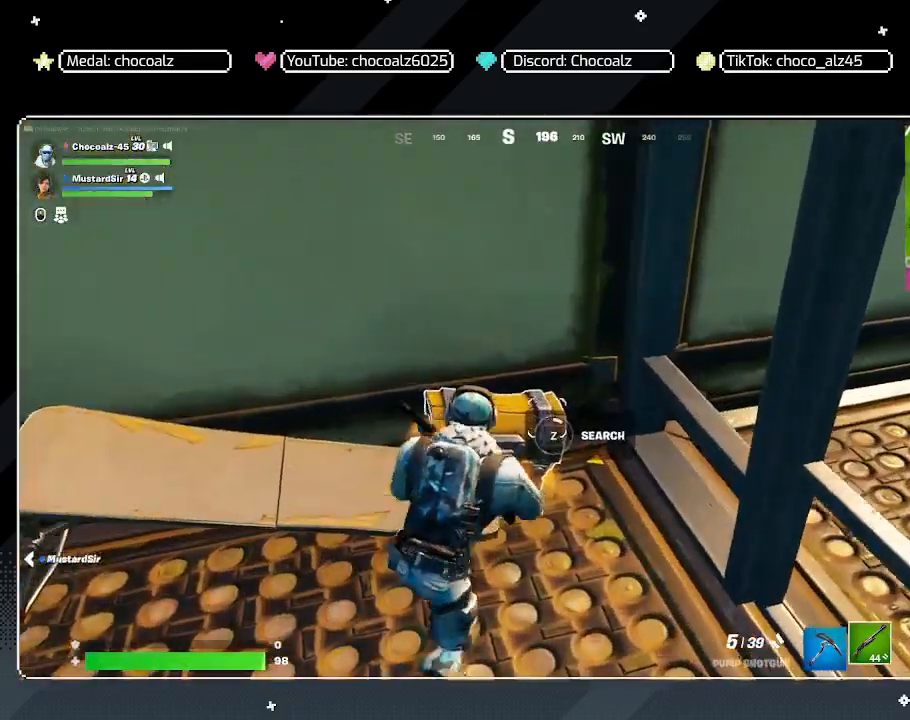
{"keys": ["d", "w", "z"], "mouse": [], "mouse_move": "still", "events": []}